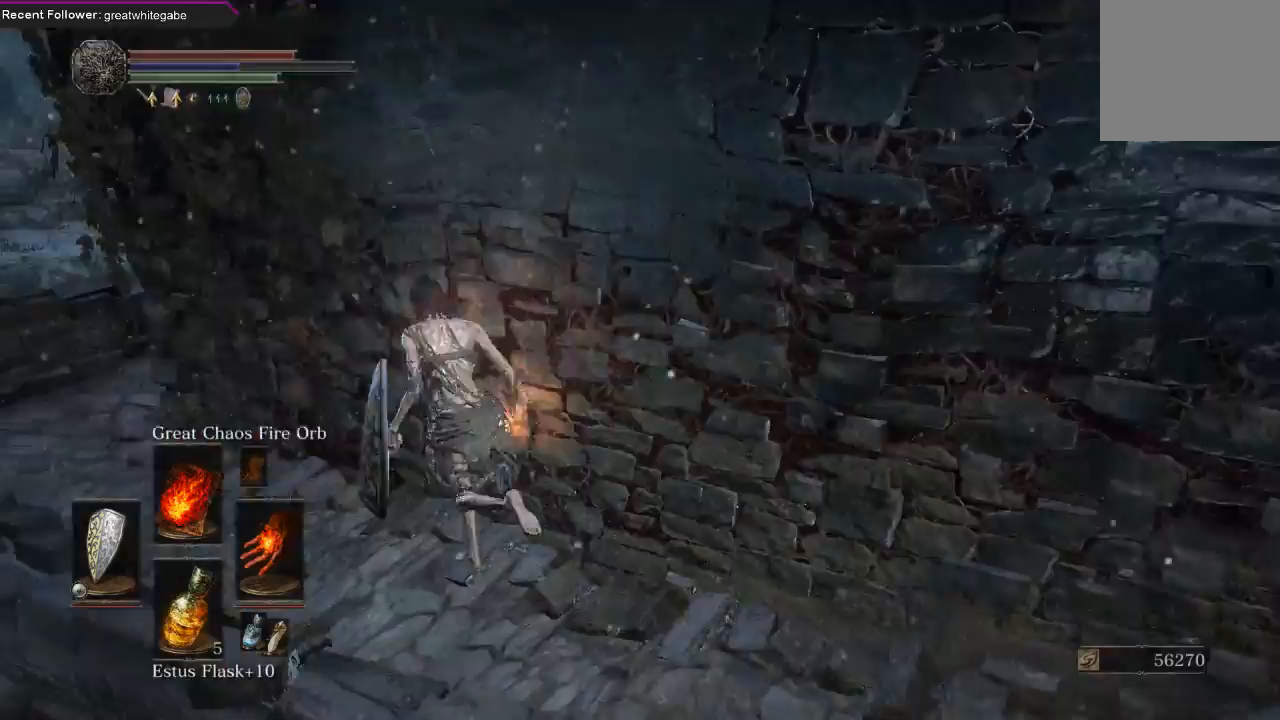
Gameplay with a controller (Xbox layout); each line is a JSON object with the inputs held at the frame after it. "events" lists button and stick changes between this image and that frame as [ms after this image, input, new state], when the widget could be followed in between.
{"buttons": [], "left_stick": "up", "right_stick": "center", "events": [[233, "right_stick", "center"], [267, "left_stick", "up"], [367, "B", "up"]]}
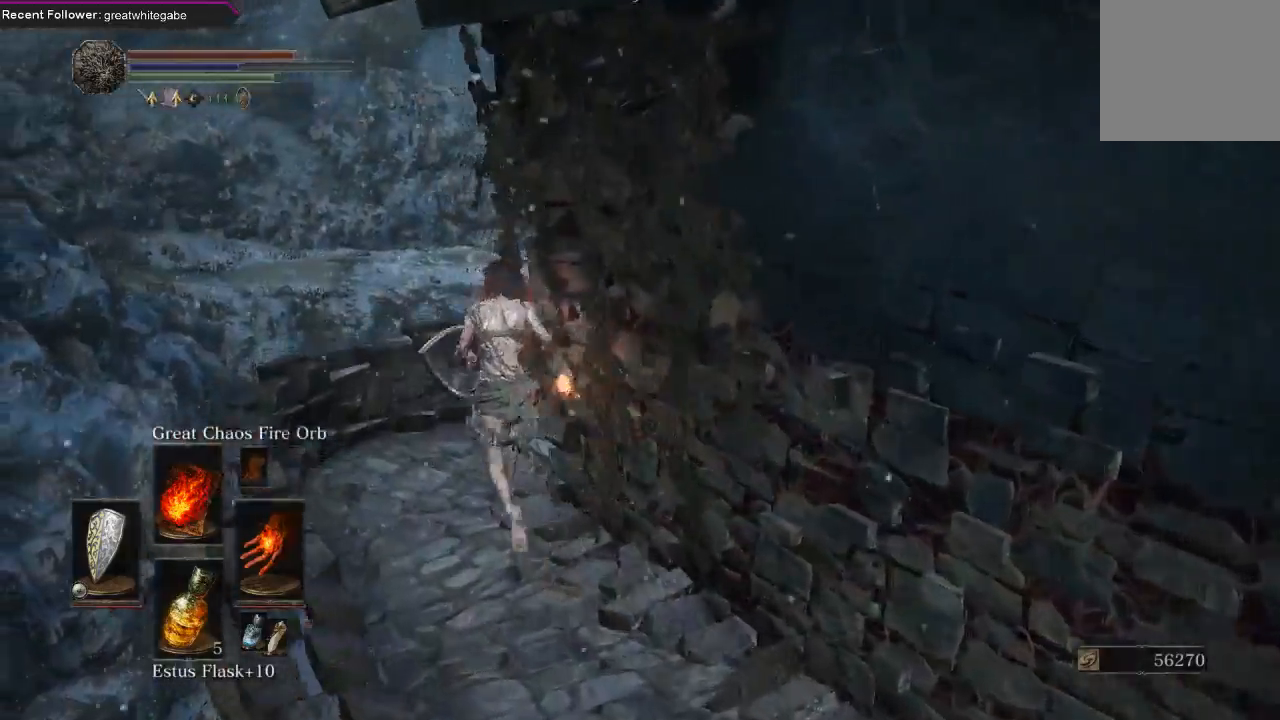
{"buttons": [], "left_stick": "up", "right_stick": "right", "events": [[367, "right_stick", "right"]]}
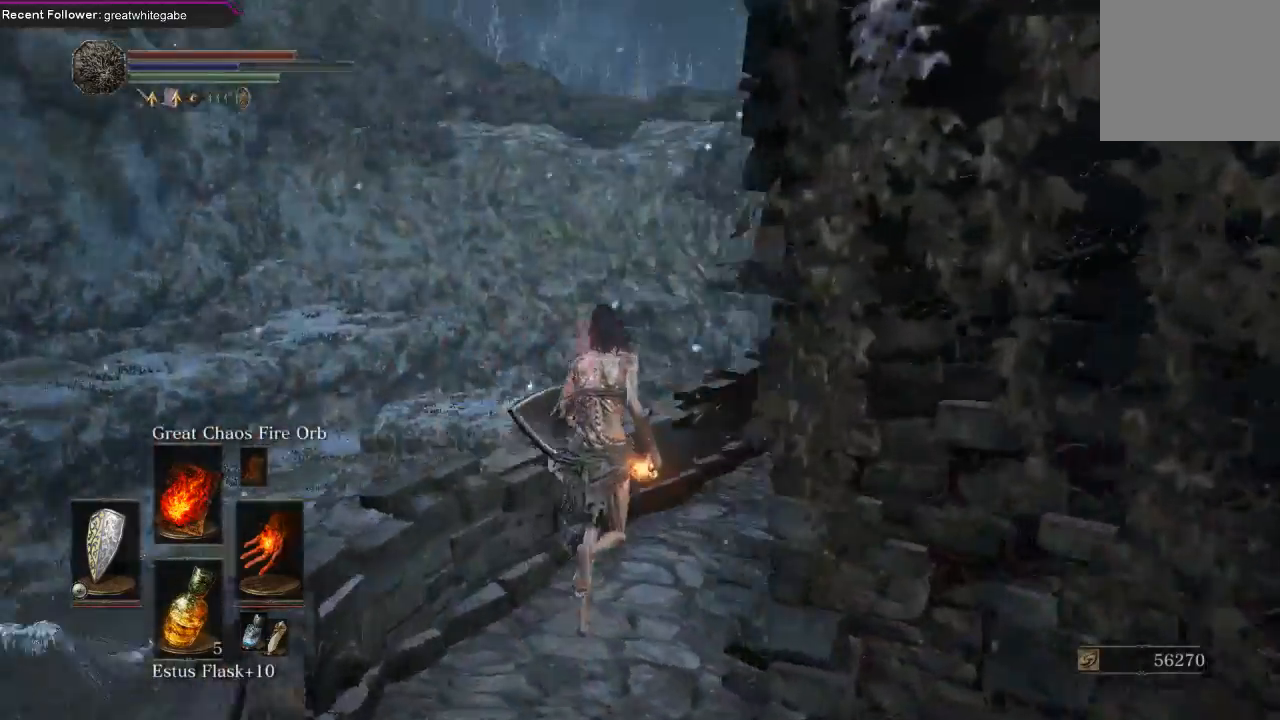
{"buttons": ["B"], "left_stick": "up", "right_stick": "right", "events": [[167, "right_stick", "center"], [233, "B", "down"], [433, "right_stick", "right"]]}
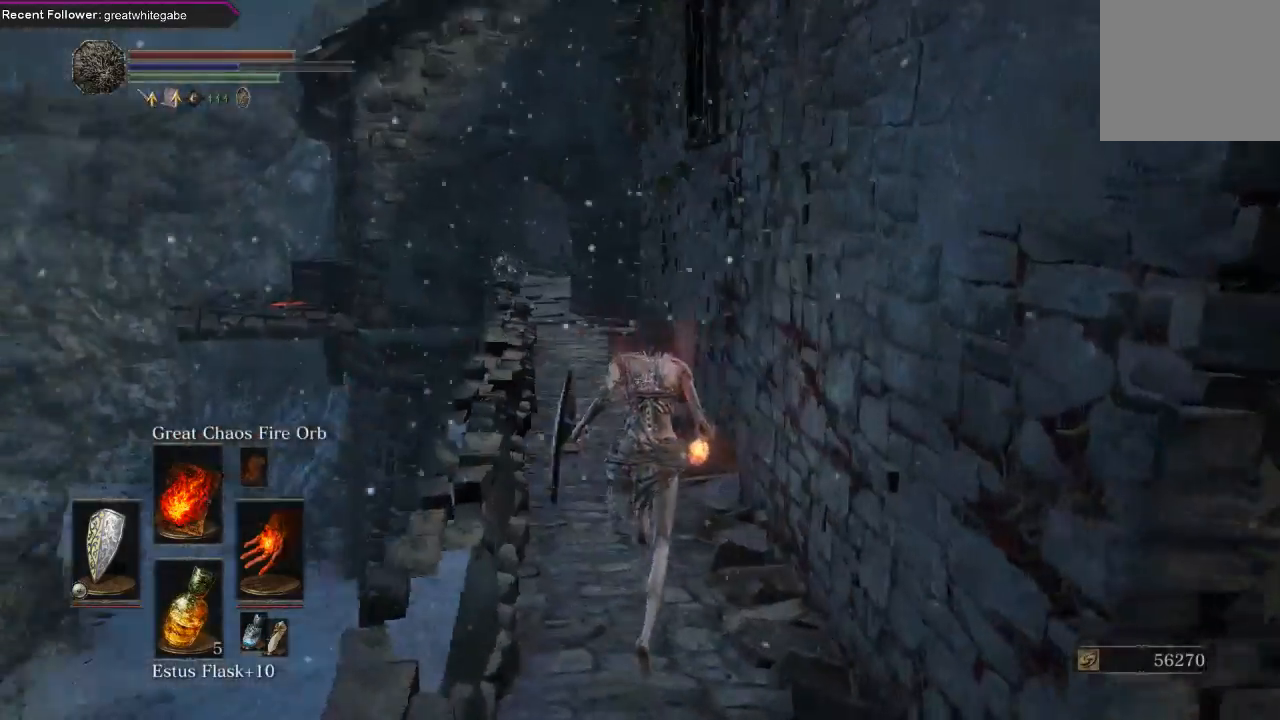
{"buttons": ["B"], "left_stick": "up", "right_stick": "center", "events": [[67, "right_stick", "center"]]}
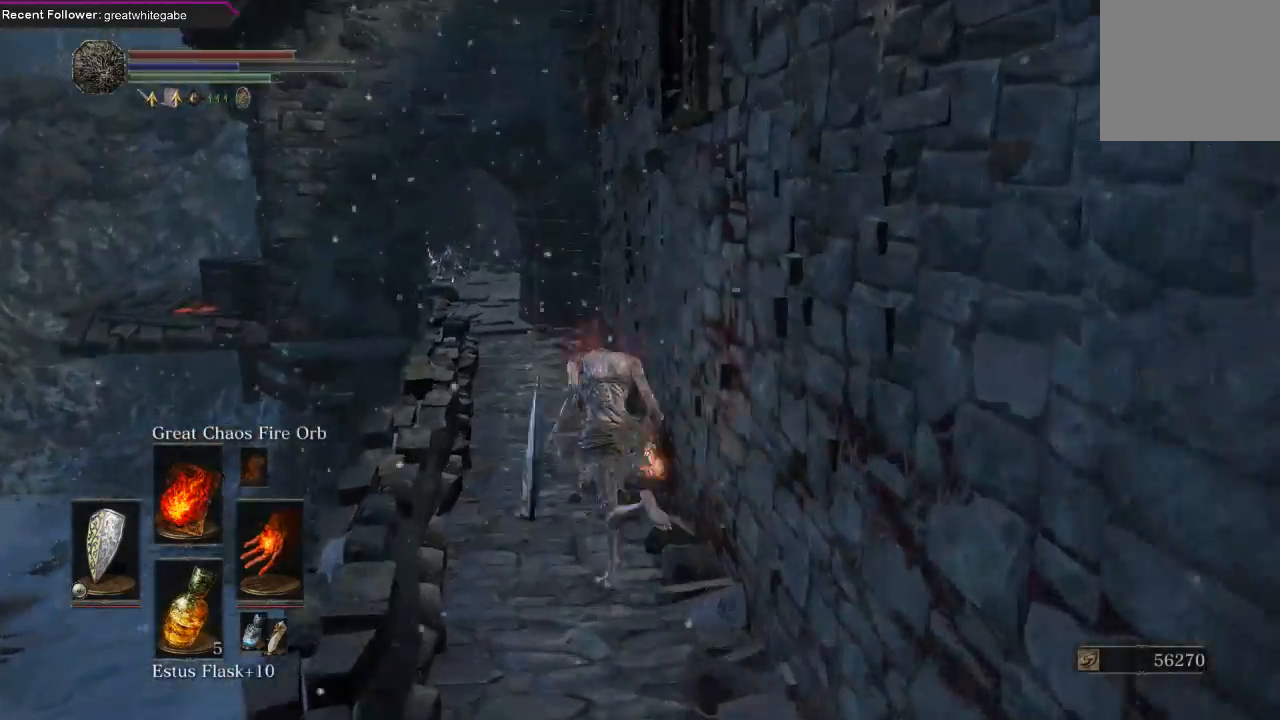
{"buttons": ["B"], "left_stick": "up", "right_stick": "center", "events": [[33, "right_stick", "up"], [267, "right_stick", "up-right"], [467, "right_stick", "center"]]}
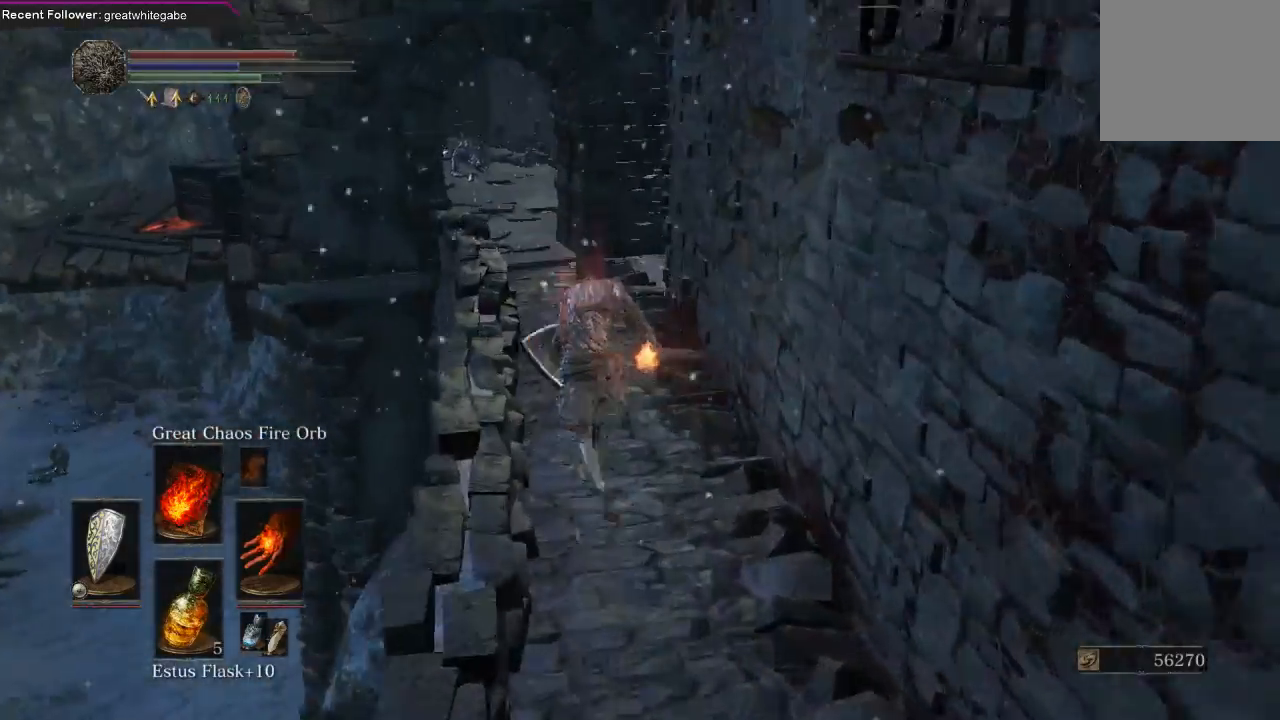
{"buttons": ["B"], "left_stick": "up-left", "right_stick": "right", "events": [[233, "right_stick", "right"], [400, "left_stick", "up-left"]]}
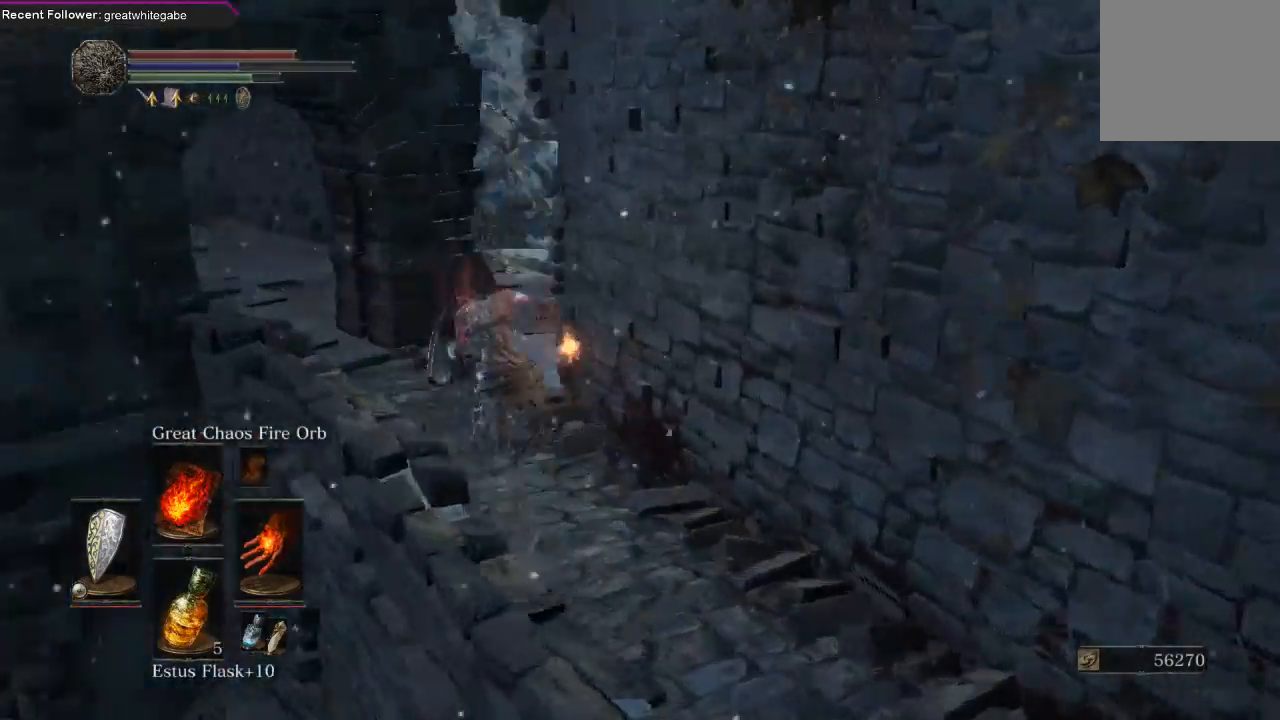
{"buttons": ["B"], "left_stick": "up", "right_stick": "center", "events": [[300, "left_stick", "up"], [467, "right_stick", "center"]]}
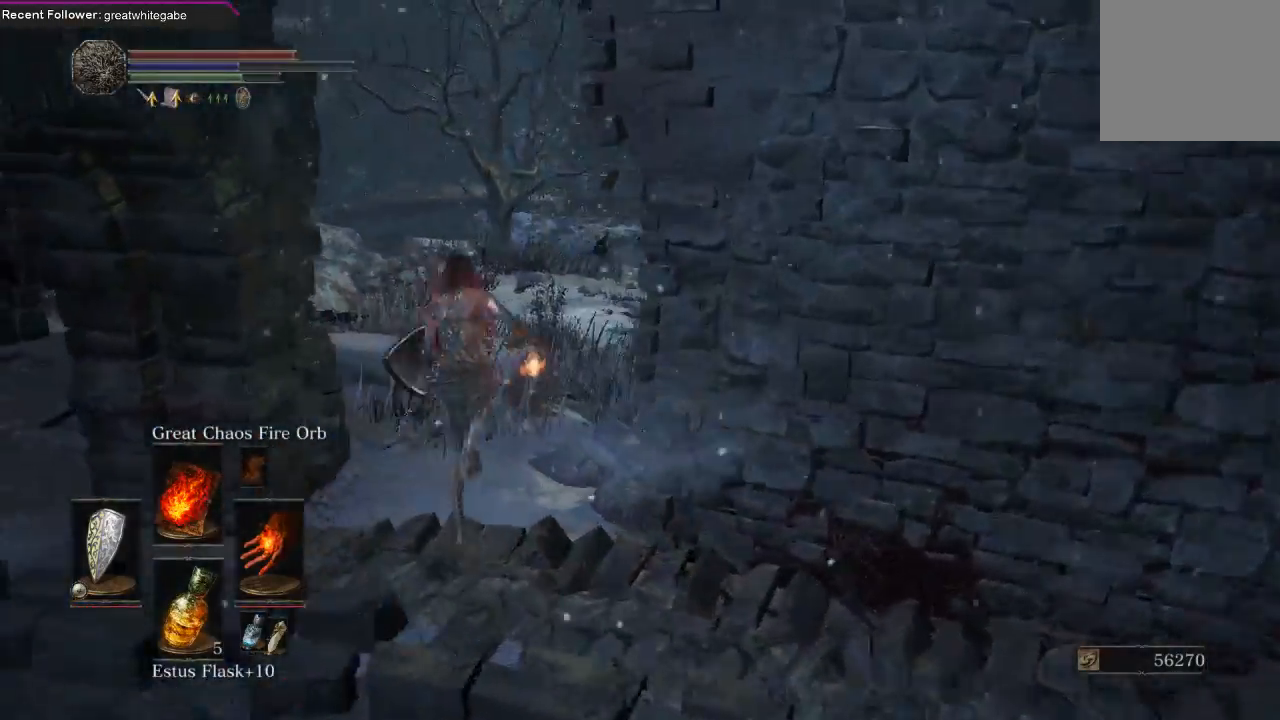
{"buttons": ["B"], "left_stick": "up", "right_stick": "center", "events": [[200, "right_stick", "up-right"], [467, "right_stick", "center"]]}
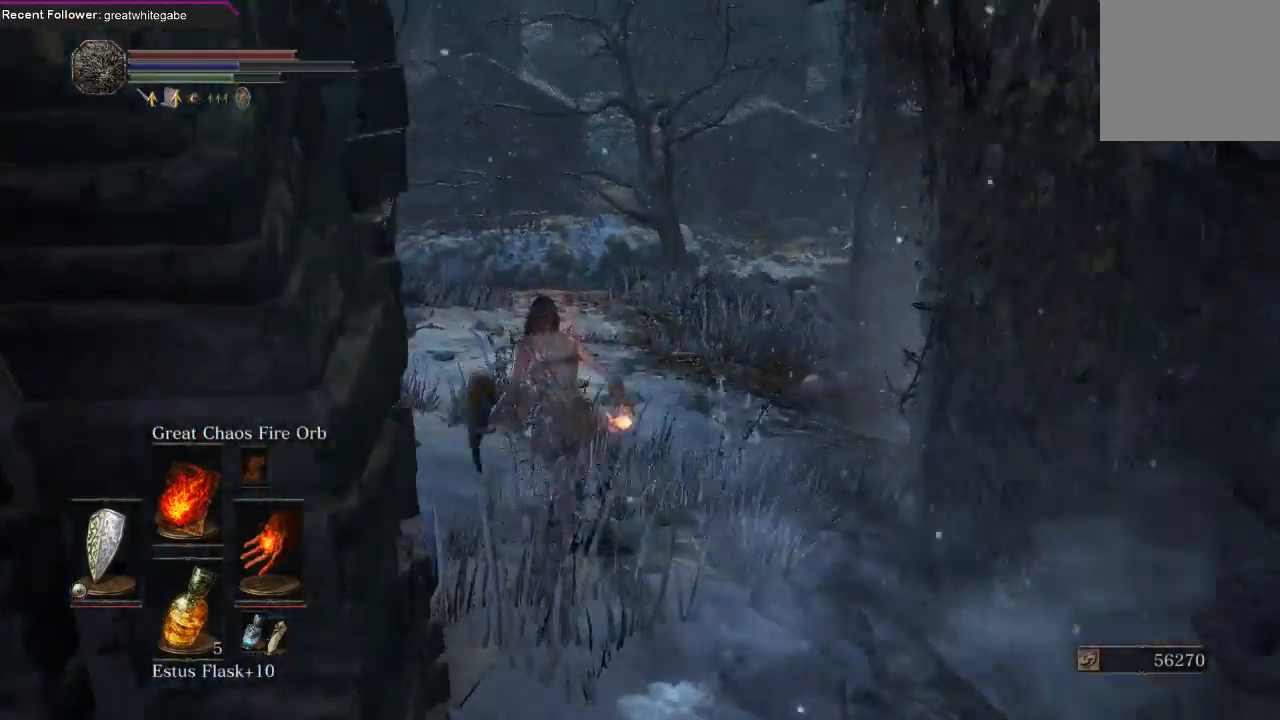
{"buttons": ["B"], "left_stick": "up", "right_stick": "center", "events": [[200, "right_stick", "up-right"], [500, "right_stick", "center"]]}
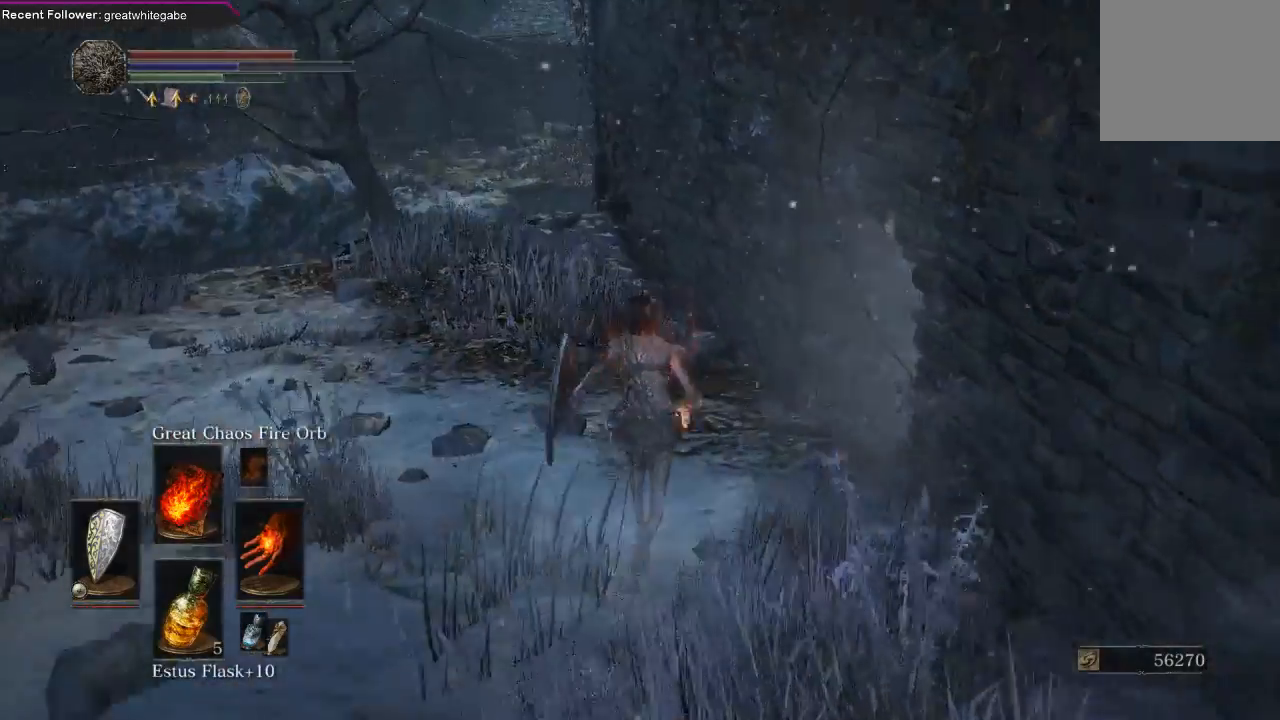
{"buttons": ["B"], "left_stick": "up", "right_stick": "up", "events": [[100, "right_stick", "right"], [500, "right_stick", "up"]]}
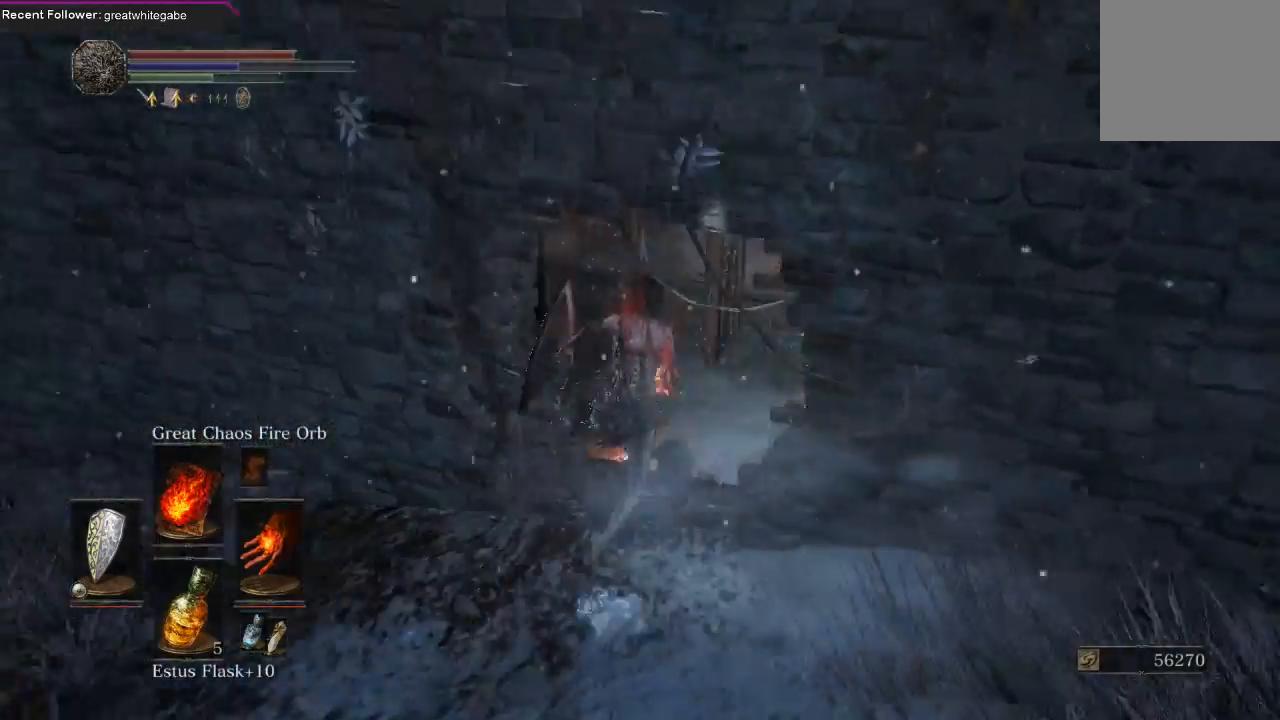
{"buttons": [], "left_stick": "up", "right_stick": "center", "events": [[100, "B", "up"], [200, "right_stick", "up-left"], [500, "right_stick", "center"]]}
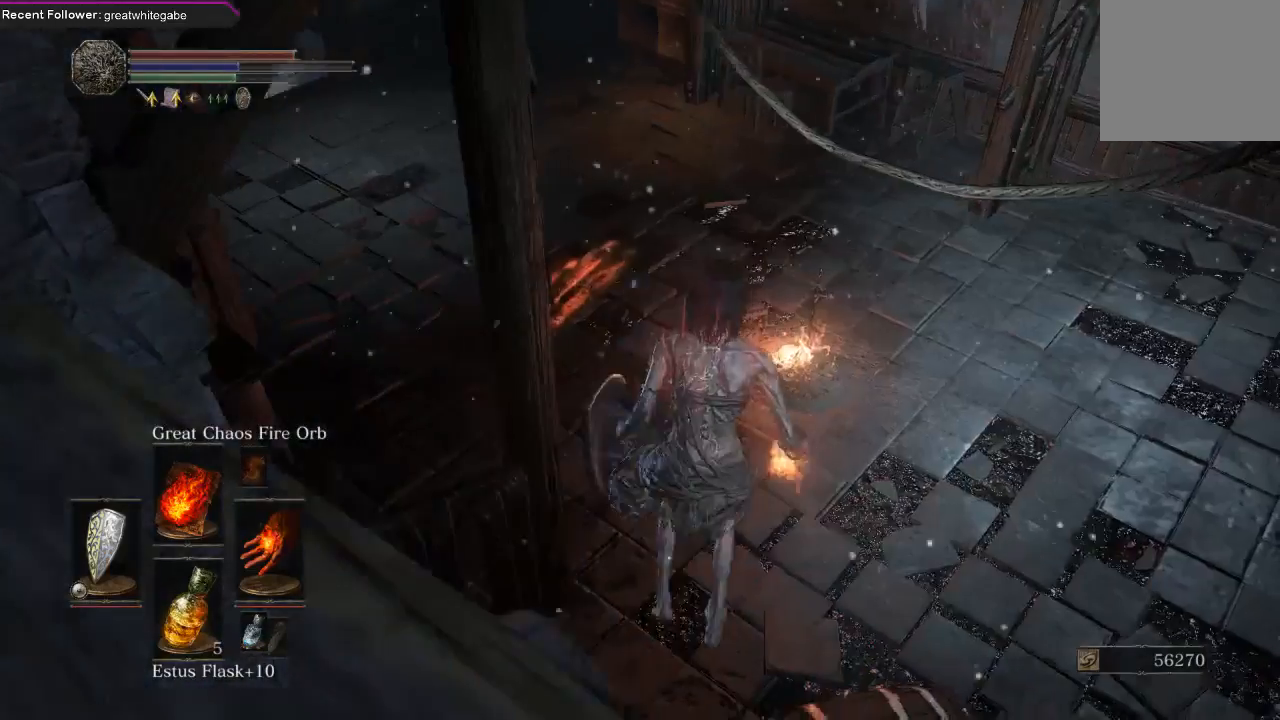
{"buttons": [], "left_stick": "up", "right_stick": "center", "events": []}
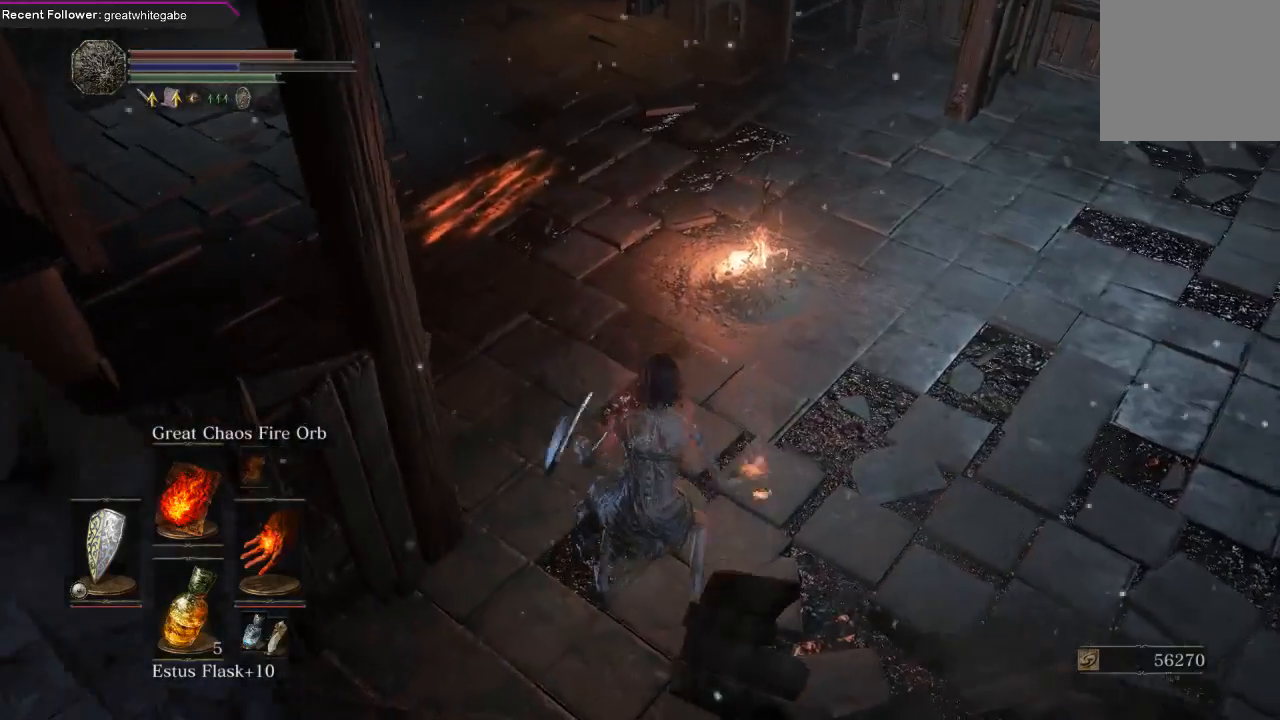
{"buttons": [], "left_stick": "up", "right_stick": "center", "events": []}
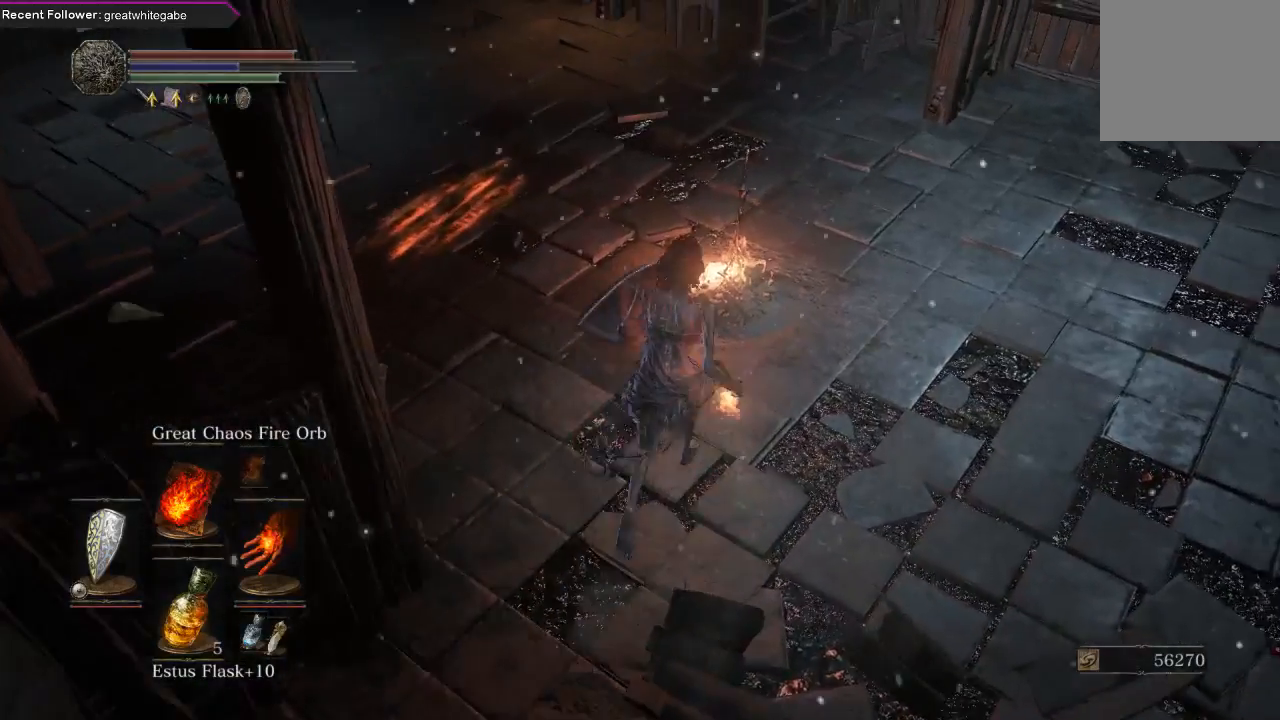
{"buttons": [], "left_stick": "center", "right_stick": "center", "events": [[200, "A", "down"], [267, "left_stick", "center"], [333, "A", "up"]]}
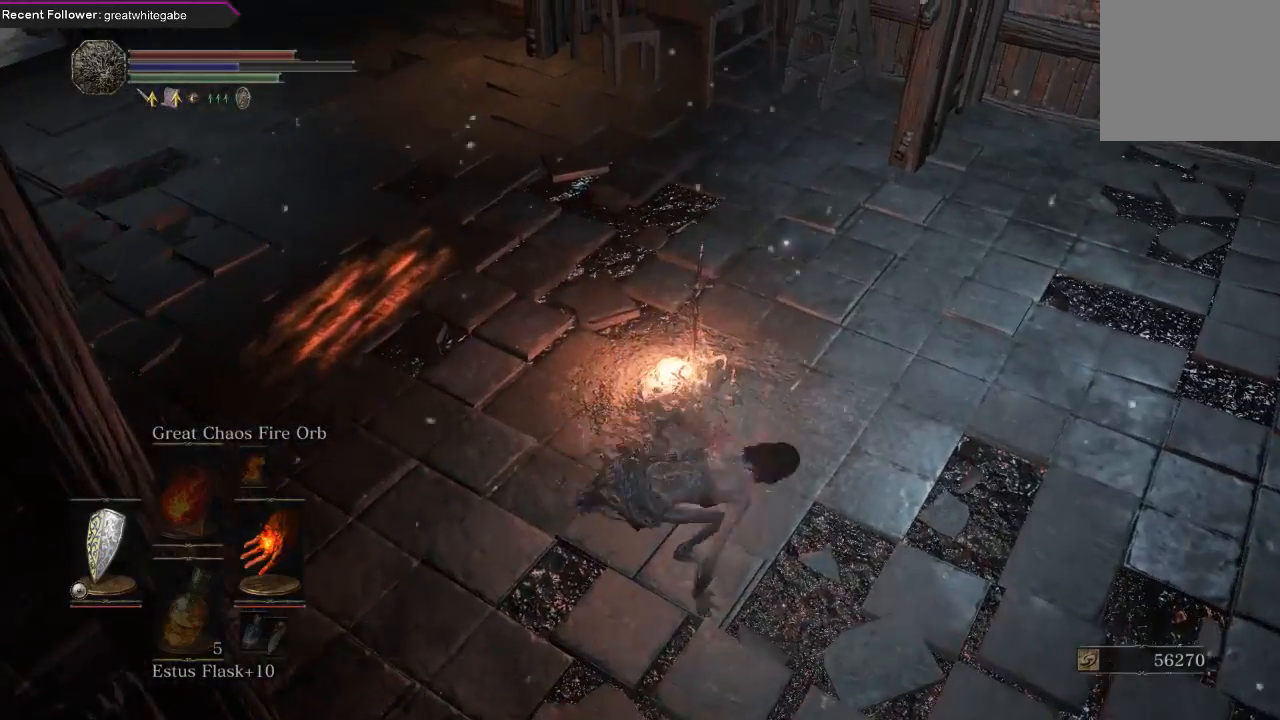
{"buttons": [], "left_stick": "center", "right_stick": "center", "events": []}
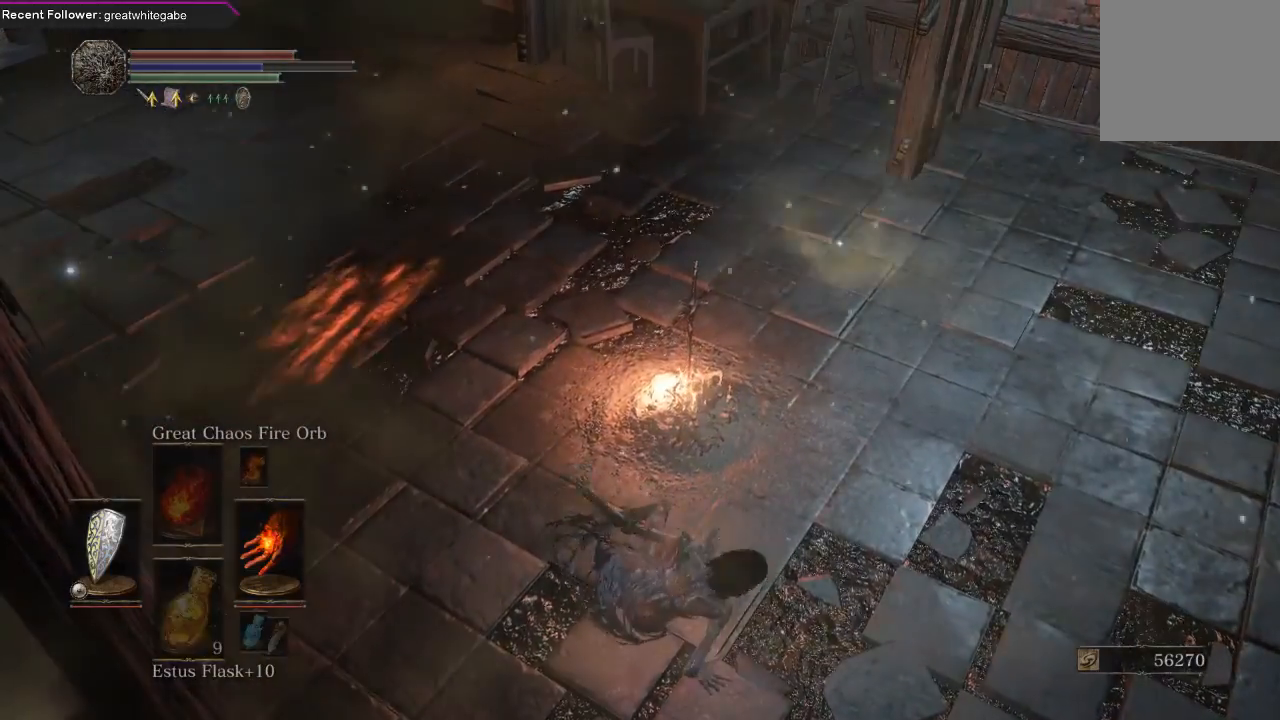
{"buttons": [], "left_stick": "center", "right_stick": "center", "events": []}
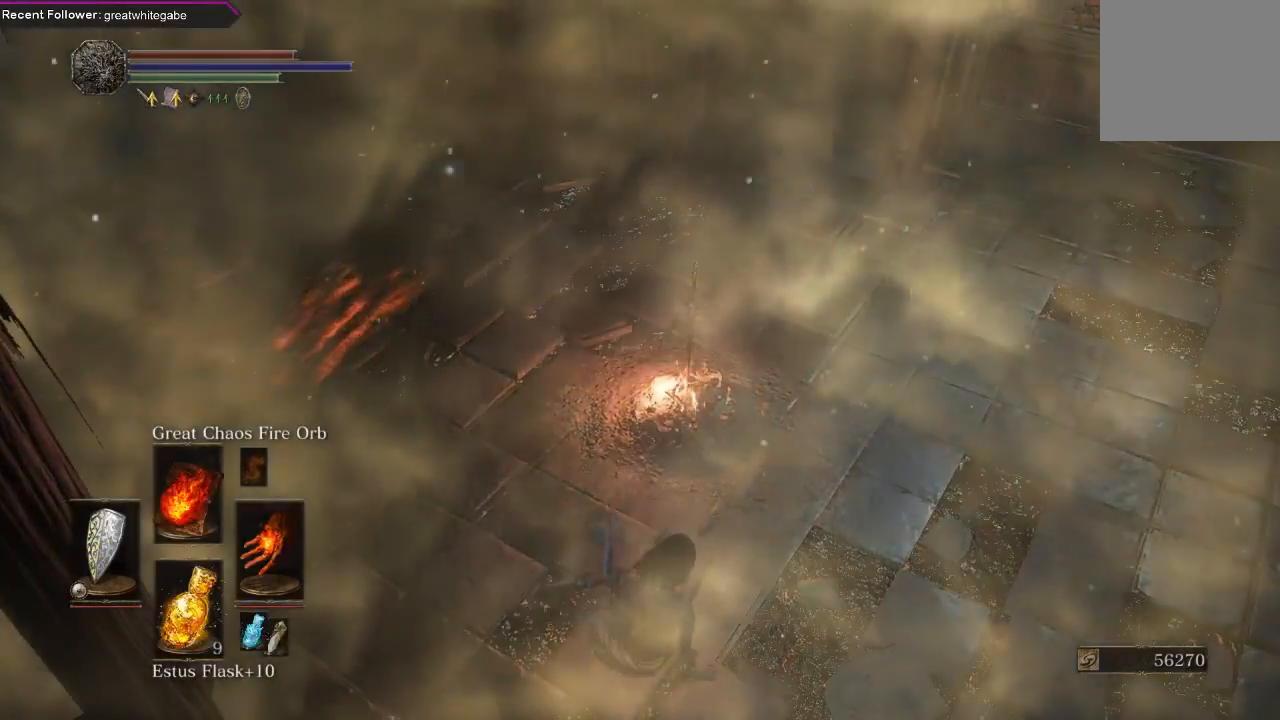
{"buttons": [], "left_stick": "center", "right_stick": "center", "events": []}
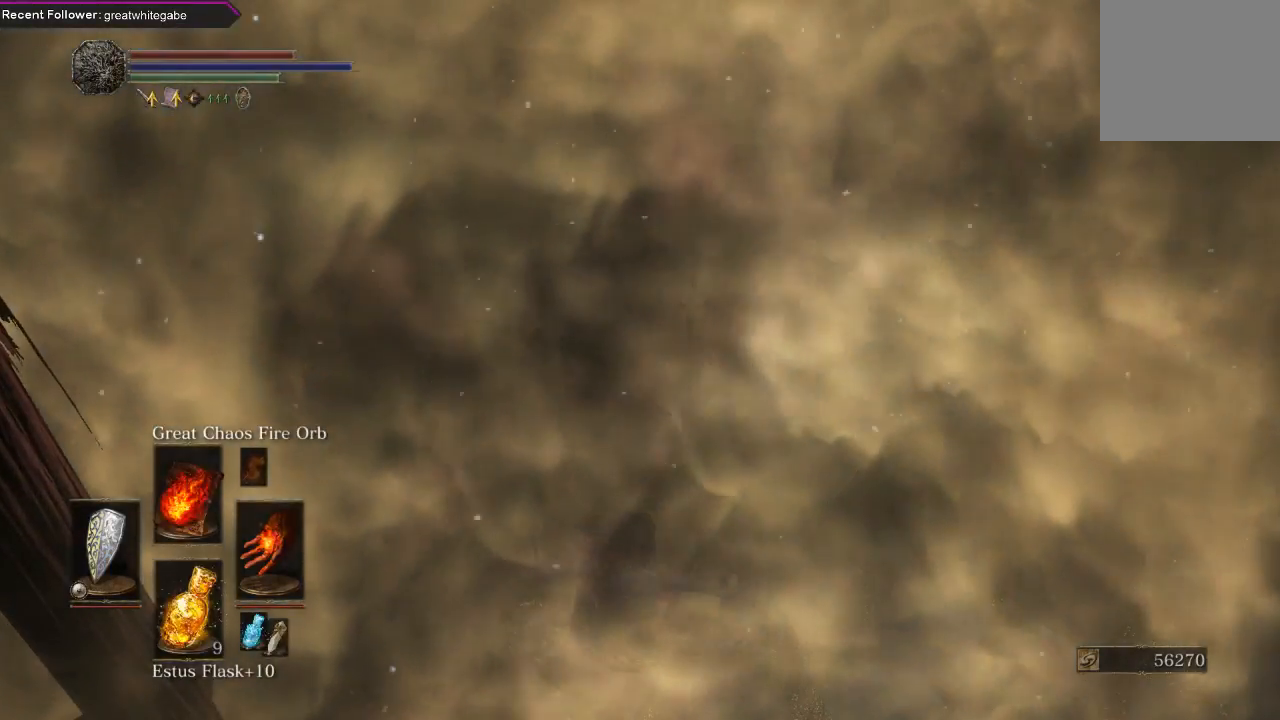
{"buttons": [], "left_stick": "center", "right_stick": "center", "events": []}
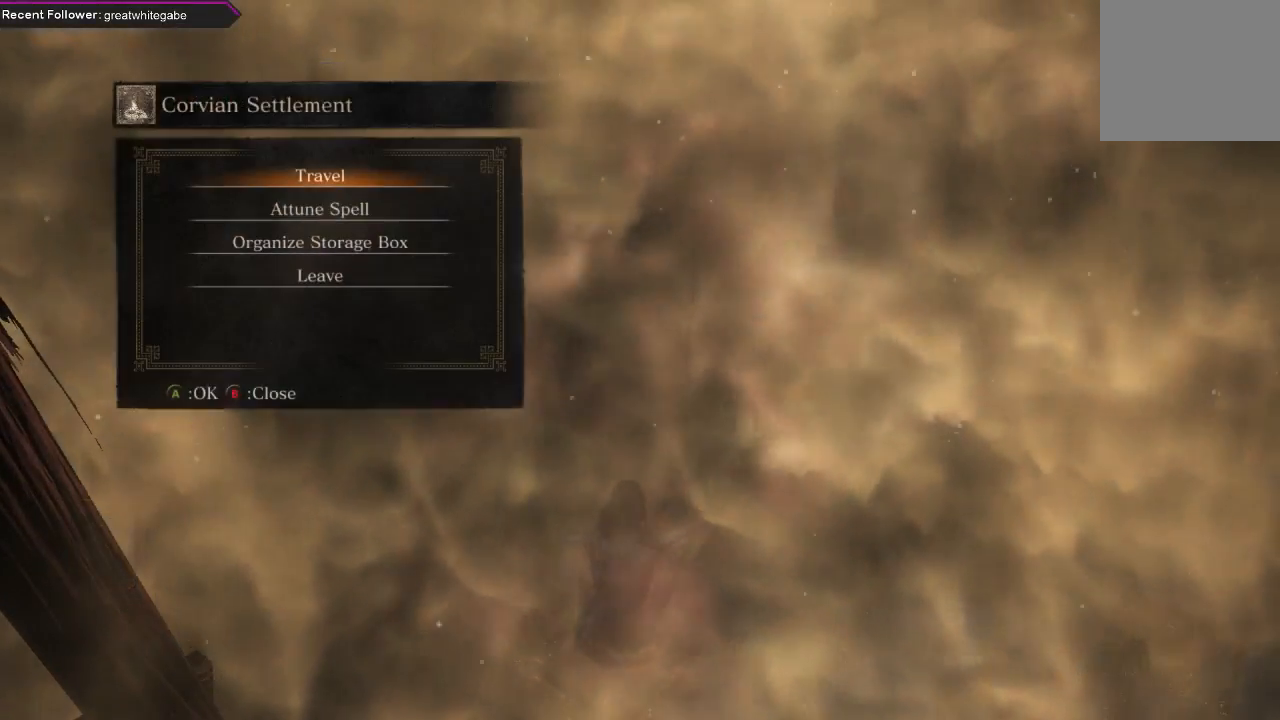
{"buttons": [], "left_stick": "center", "right_stick": "center", "events": []}
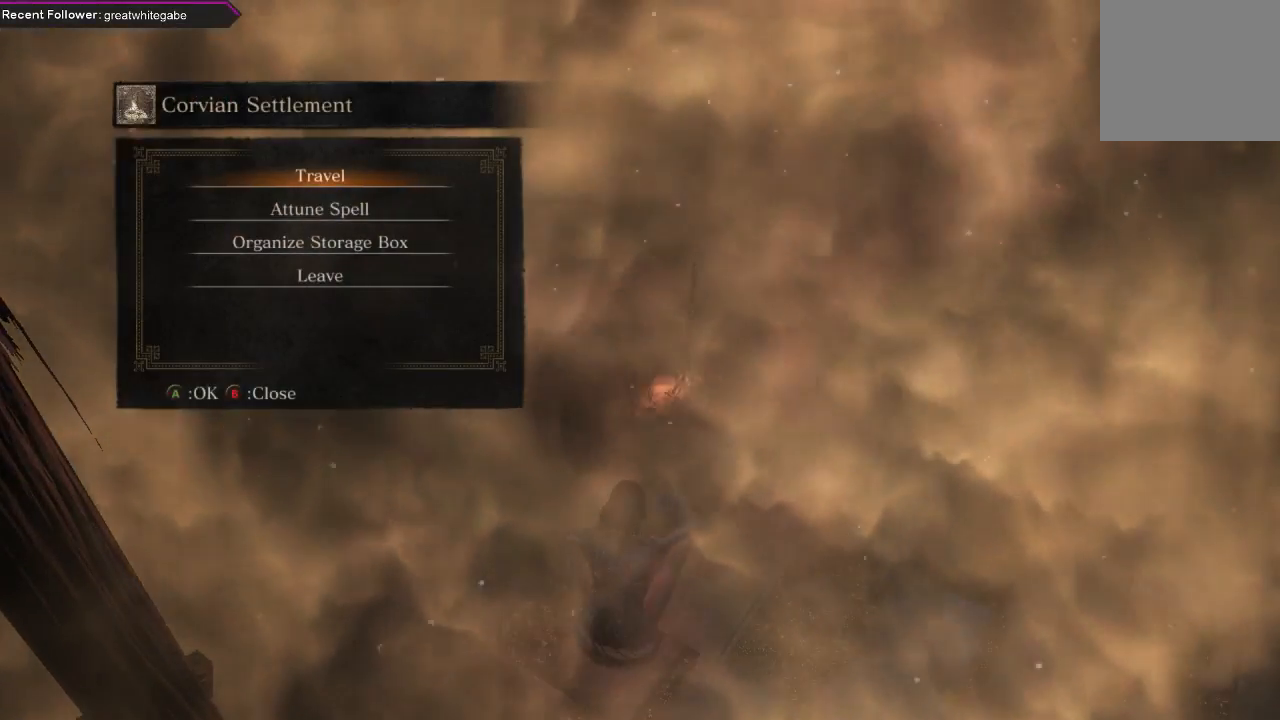
{"buttons": [], "left_stick": "center", "right_stick": "center", "events": []}
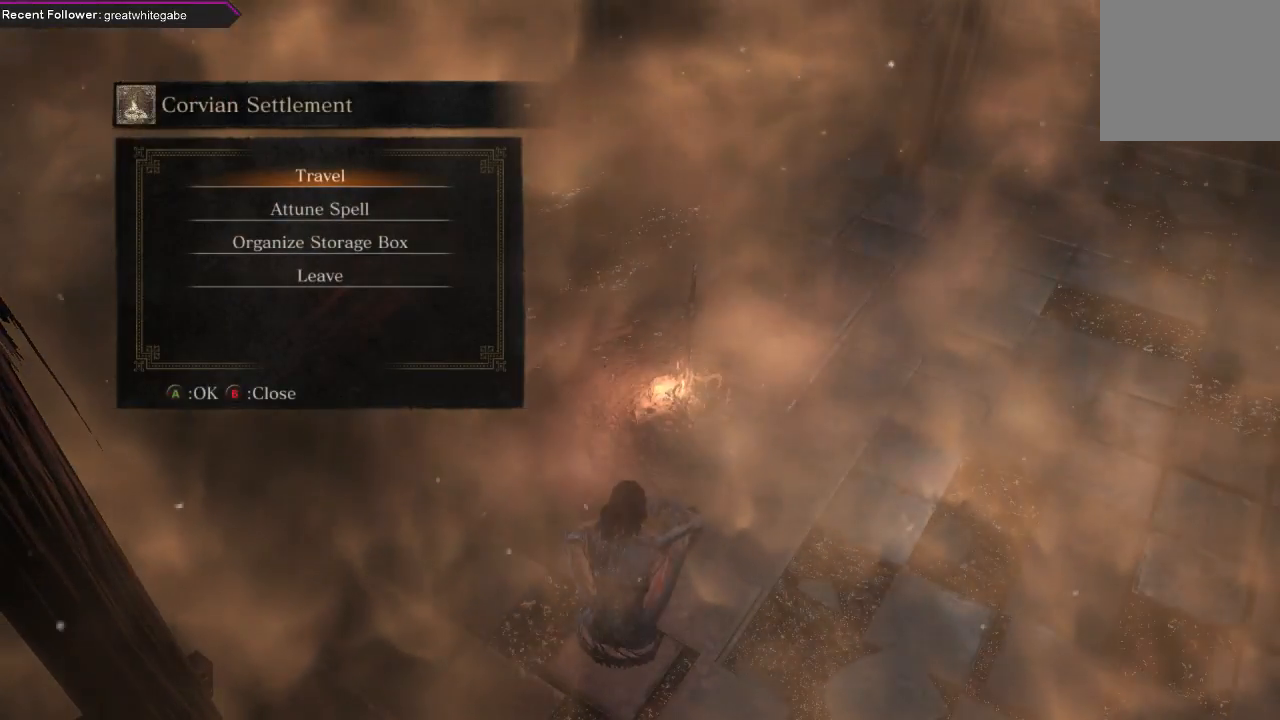
{"buttons": [], "left_stick": "center", "right_stick": "center", "events": []}
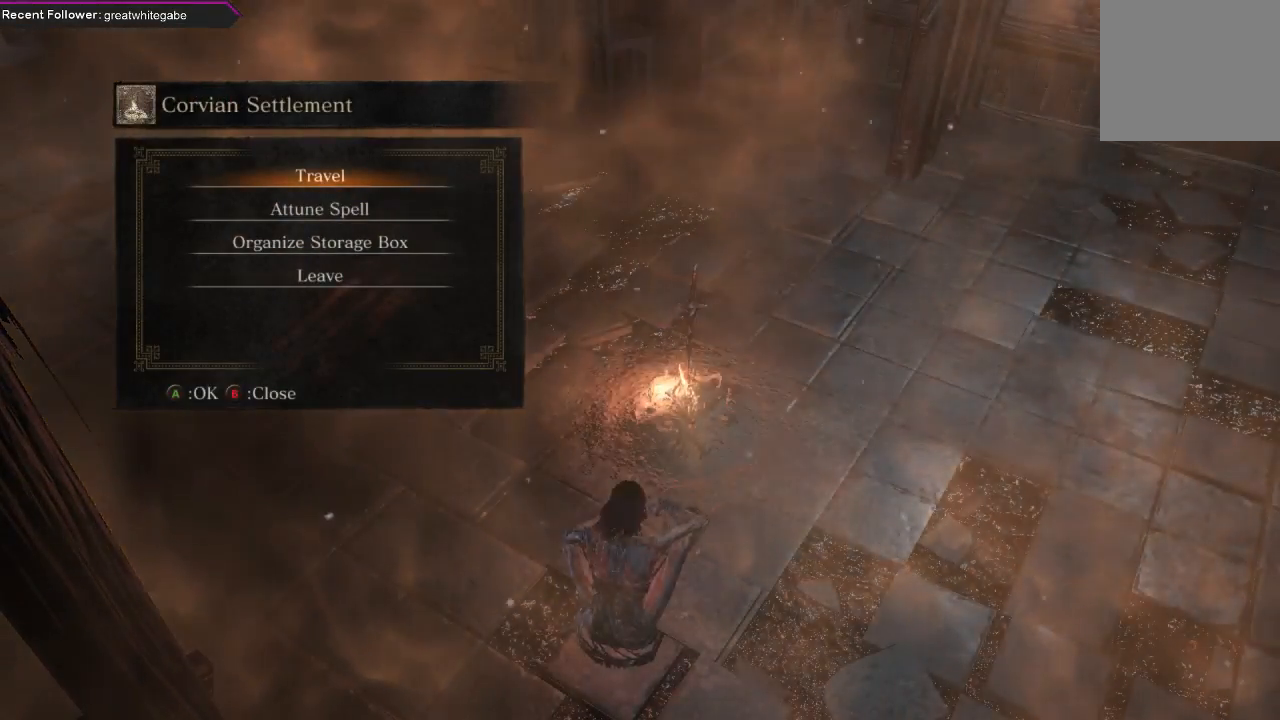
{"buttons": [], "left_stick": "center", "right_stick": "center", "events": [[167, "A", "down"], [333, "A", "up"]]}
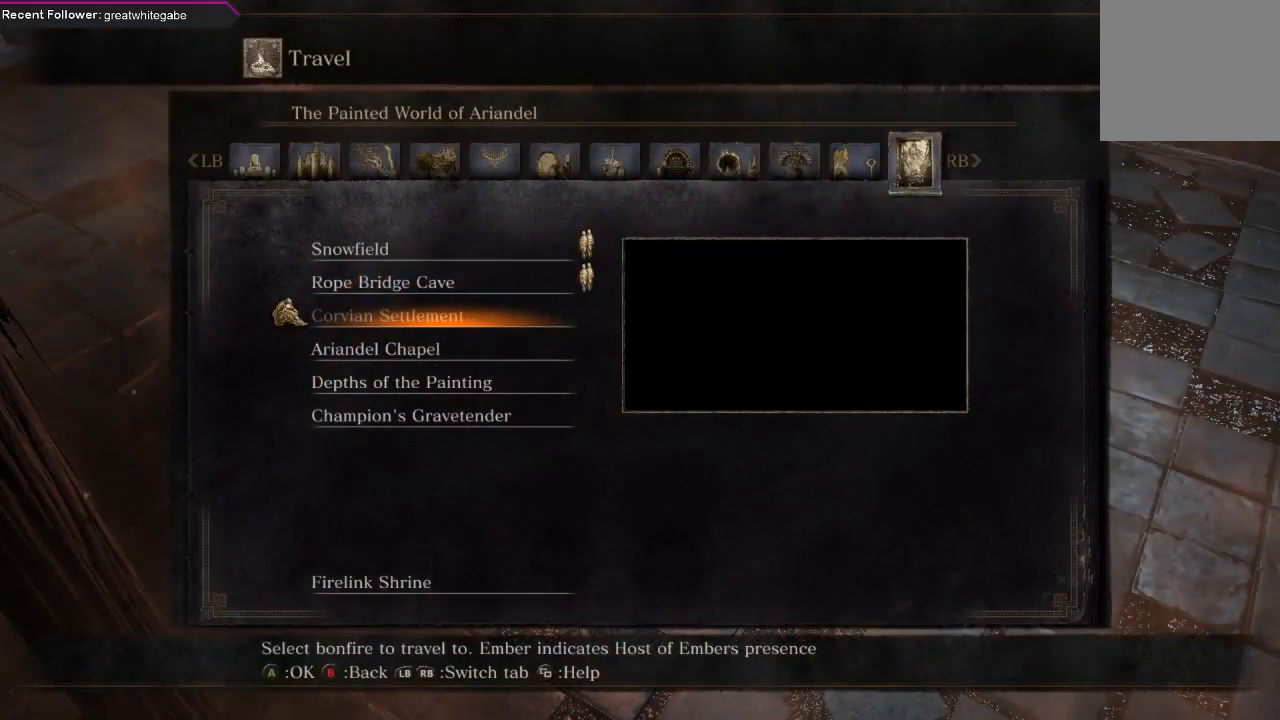
{"buttons": [], "left_stick": "center", "right_stick": "center", "events": [[367, "DPAD_DOWN", "down"], [500, "DPAD_DOWN", "up"]]}
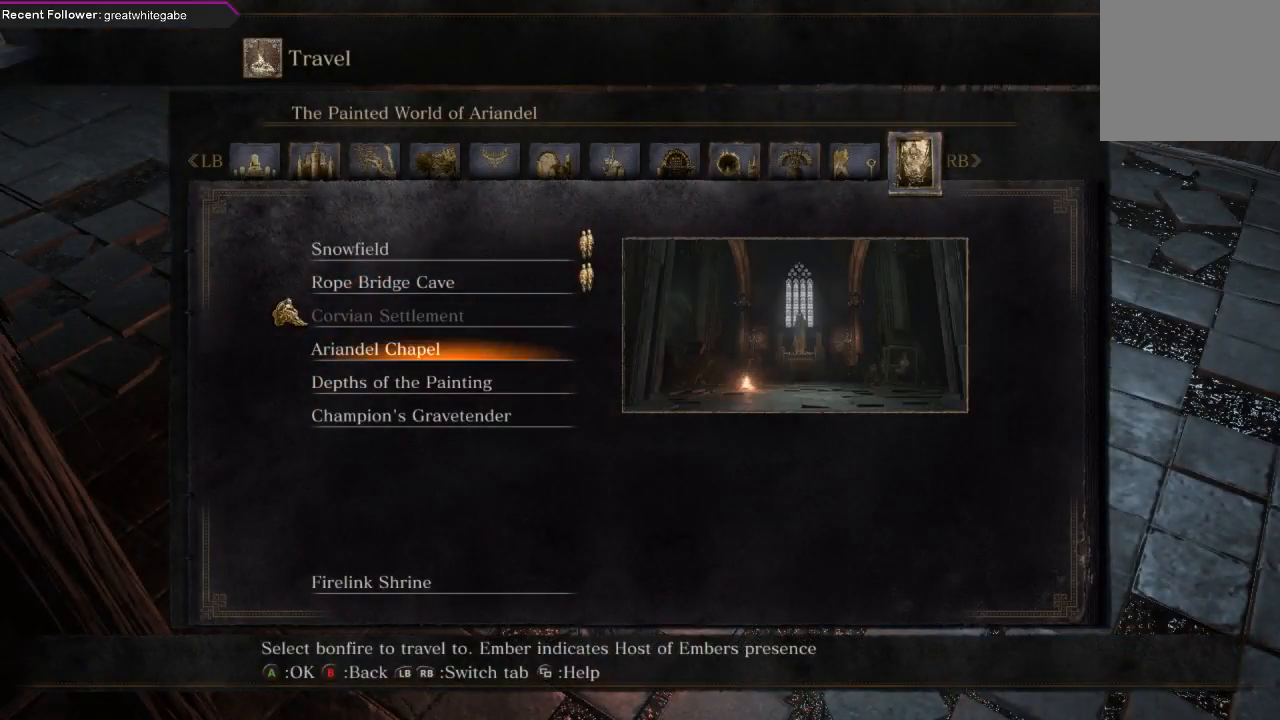
{"buttons": [], "left_stick": "center", "right_stick": "center", "events": [[67, "DPAD_DOWN", "down"], [133, "DPAD_DOWN", "up"], [233, "DPAD_DOWN", "down"], [333, "DPAD_DOWN", "up"]]}
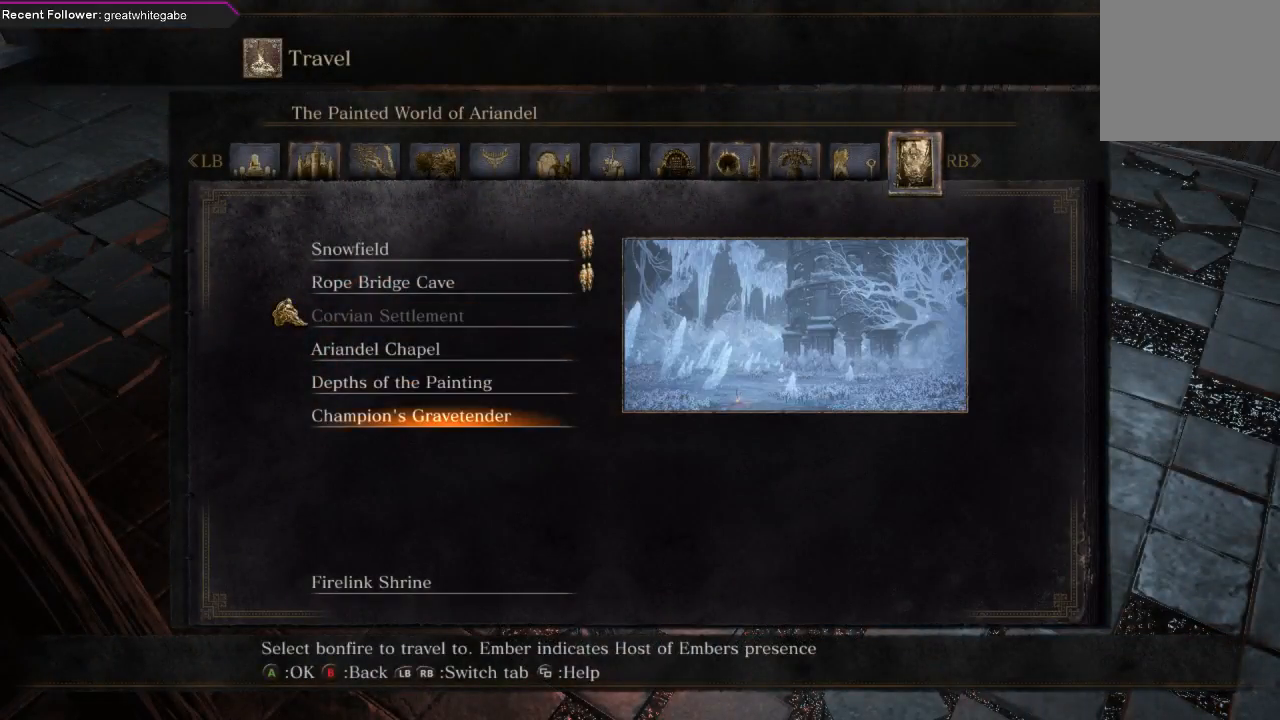
{"buttons": [], "left_stick": "center", "right_stick": "center", "events": [[67, "DPAD_DOWN", "down"], [167, "DPAD_DOWN", "up"], [300, "A", "down"], [400, "A", "up"]]}